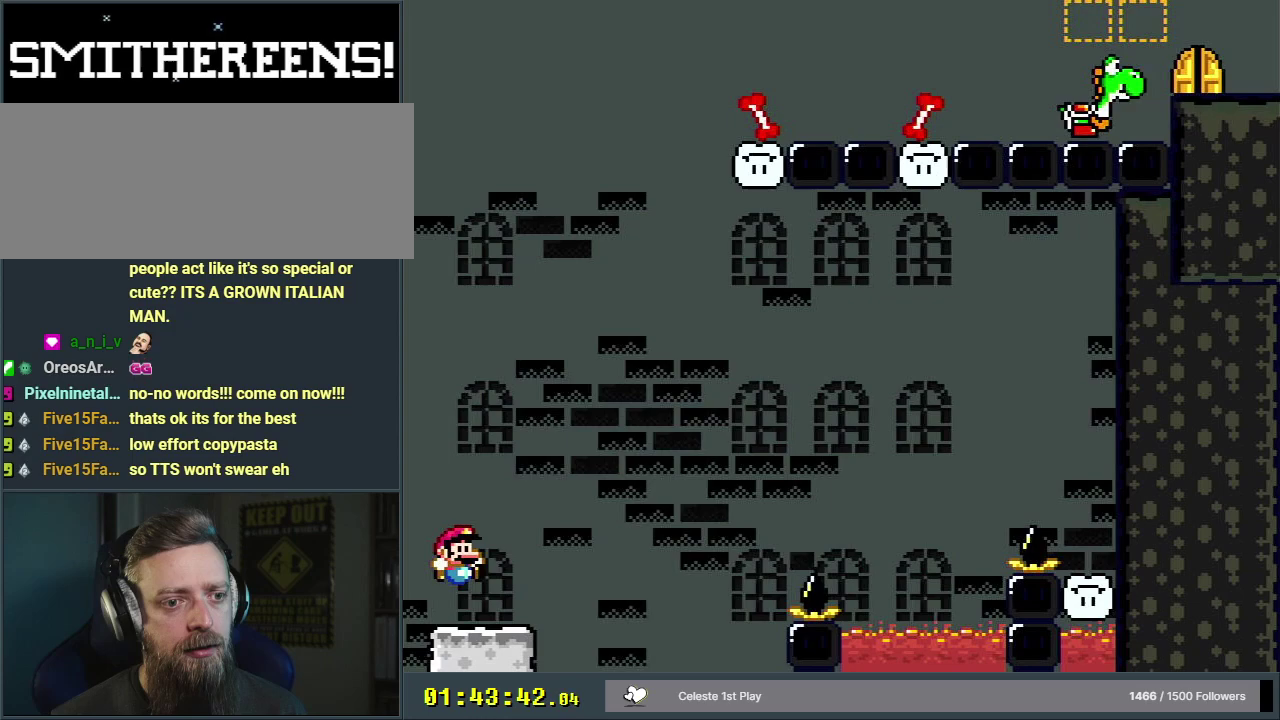
Gameplay with a controller (Nintendo layout); each line is a JSON object with the inputs held at the frame after it (dt_ms = milliseconds from this image to that frame). "events" lists button and stick changes between this image and that frame as [ms after this image, input, new state], when the widget could be followed in between. Not read: L3 R3.
{"dt_ms": 500, "buttons": ["X"], "events": [[467, "X", "down"]]}
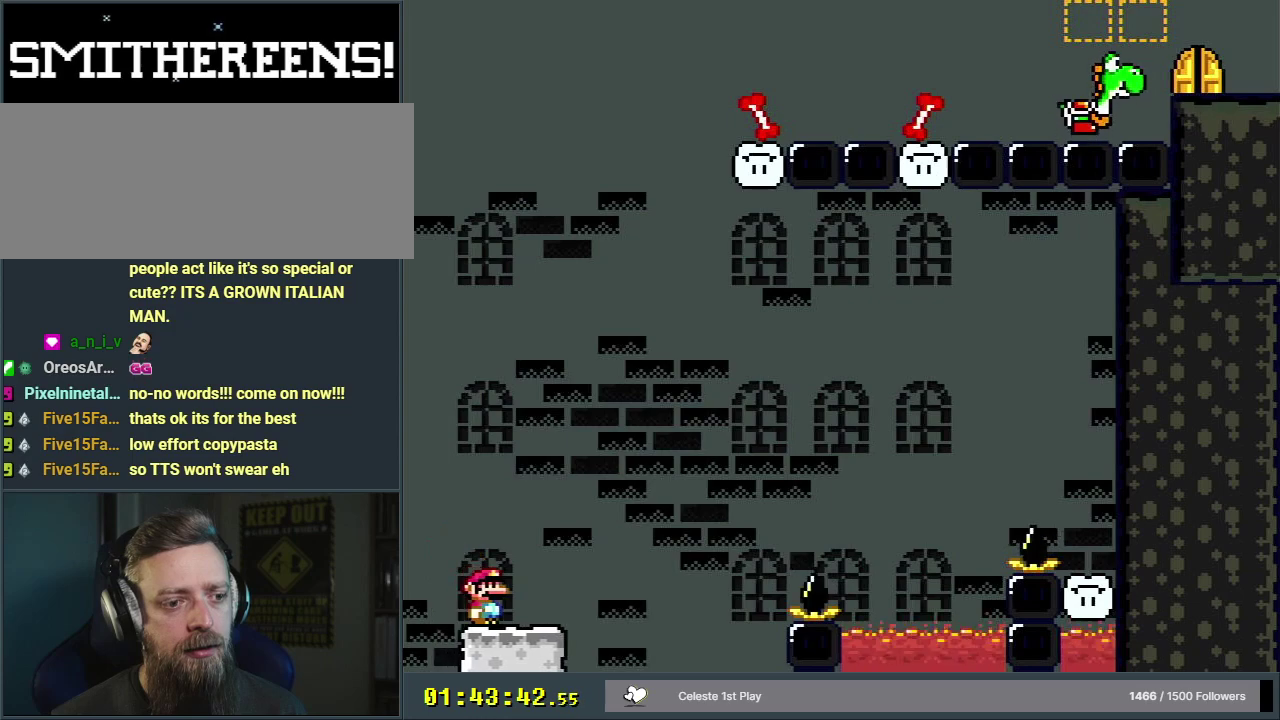
{"dt_ms": 500, "buttons": ["X"], "events": []}
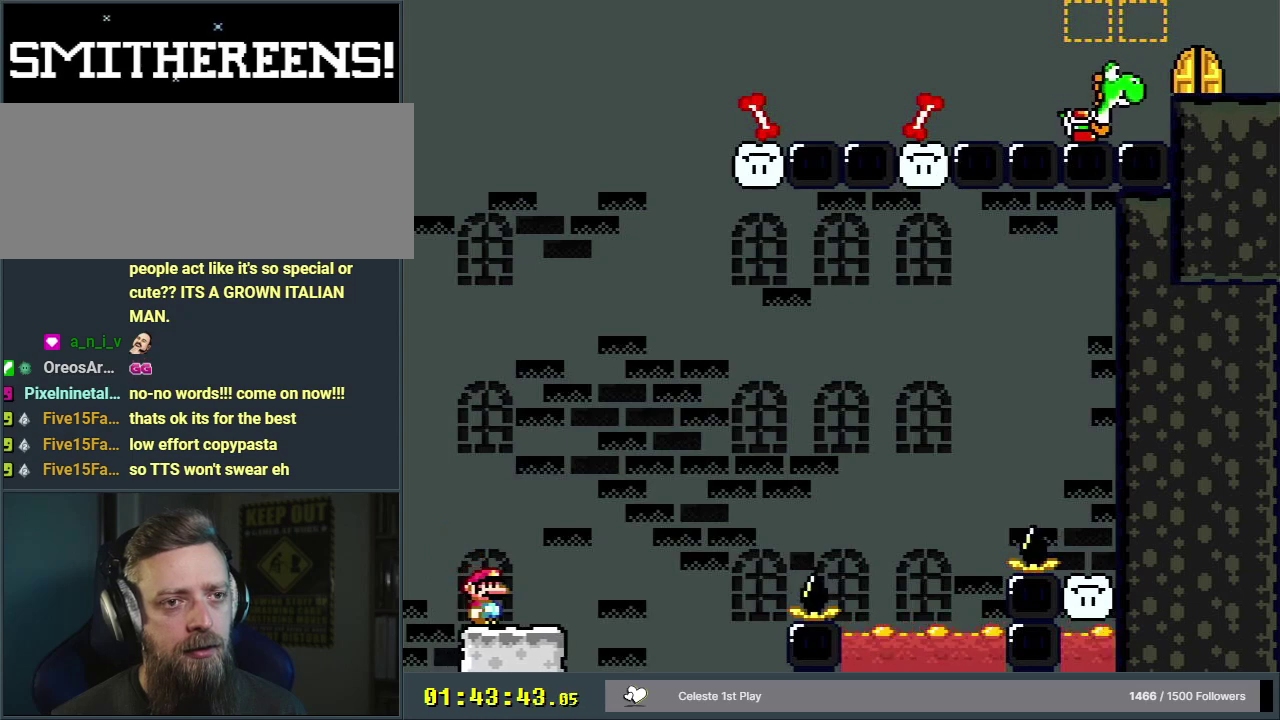
{"dt_ms": 500, "buttons": ["X", "DPAD_RIGHT"], "events": [[483, "DPAD_RIGHT", "down"]]}
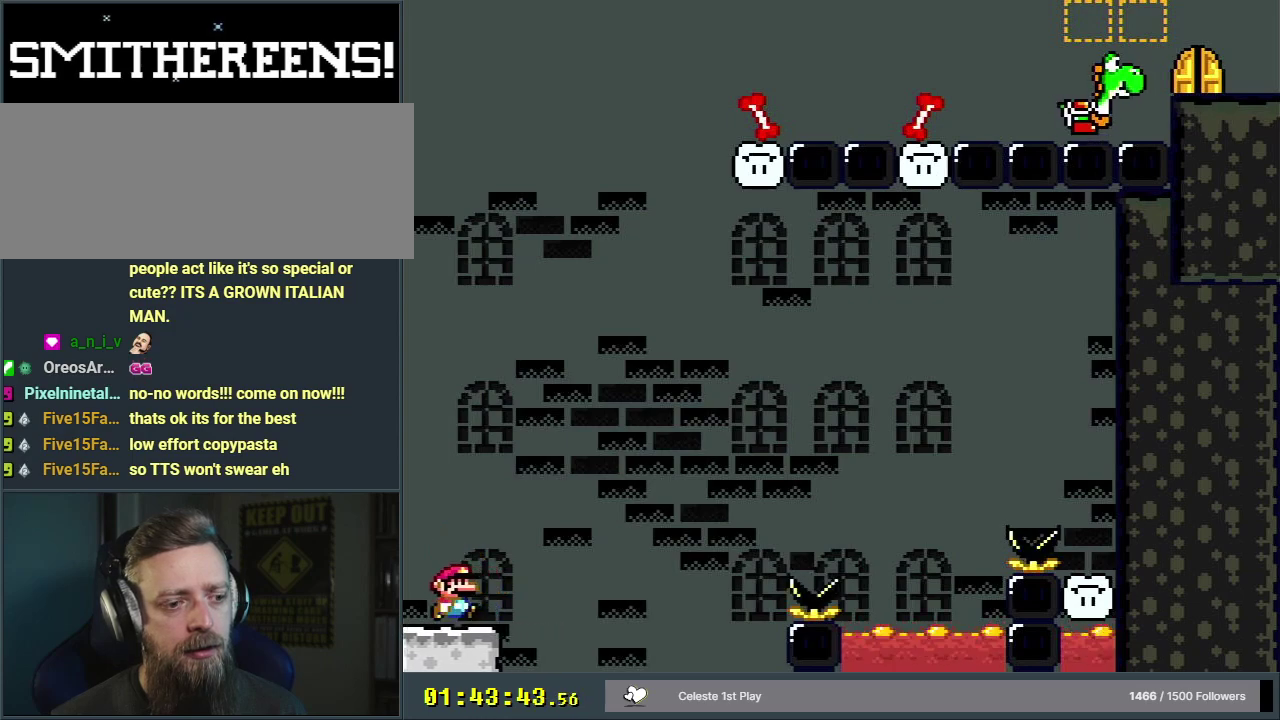
{"dt_ms": 400, "buttons": ["X", "DPAD_RIGHT"], "events": [[33, "A", "down"], [367, "A", "up"]]}
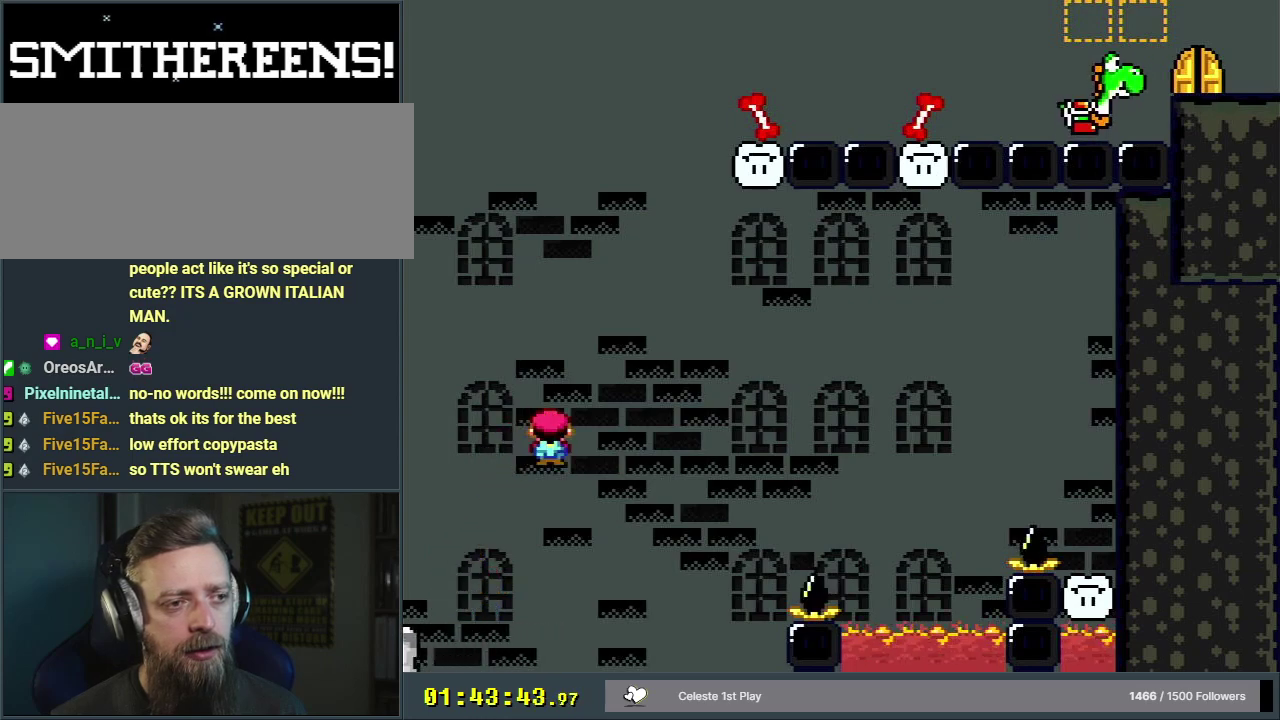
{"dt_ms": 200, "buttons": ["A", "X"], "events": [[33, "DPAD_RIGHT", "up"], [133, "A", "down"]]}
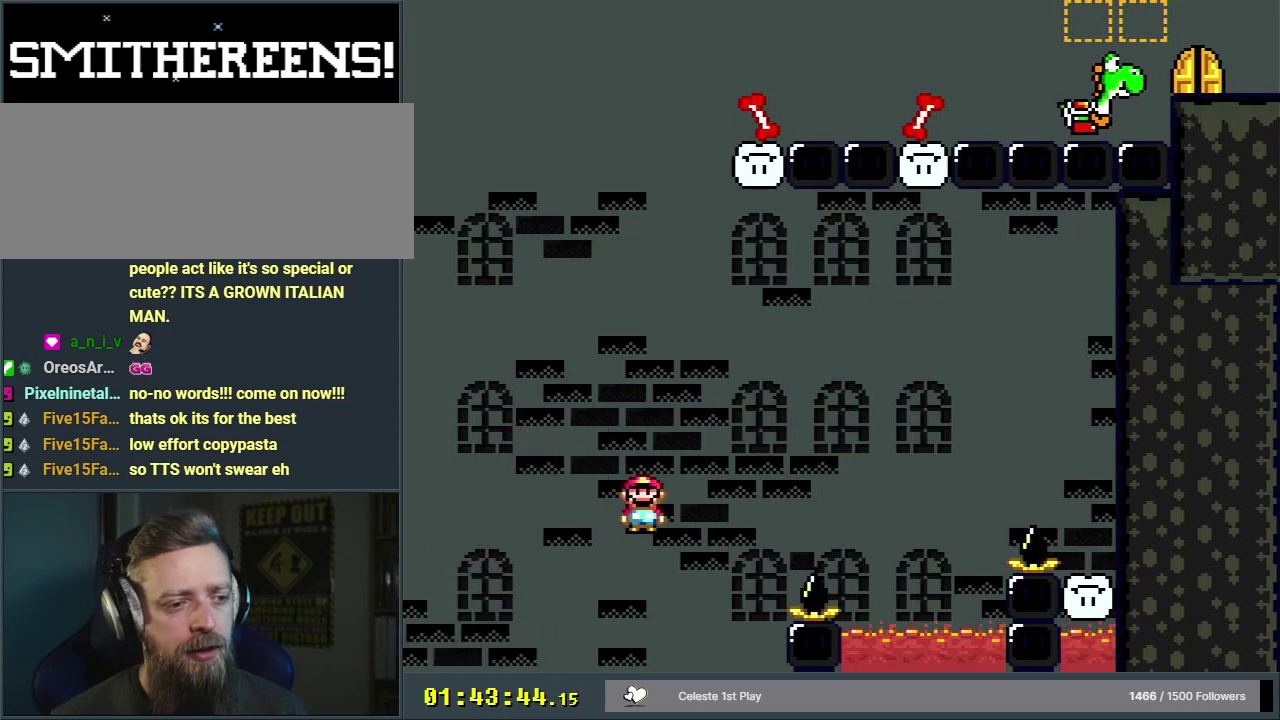
{"dt_ms": 400, "buttons": ["X", "DPAD_UP", "DPAD_RIGHT"], "events": [[117, "DPAD_LEFT", "down"], [250, "DPAD_LEFT", "up"], [283, "DPAD_RIGHT", "down"], [300, "A", "up"], [317, "DPAD_UP", "down"]]}
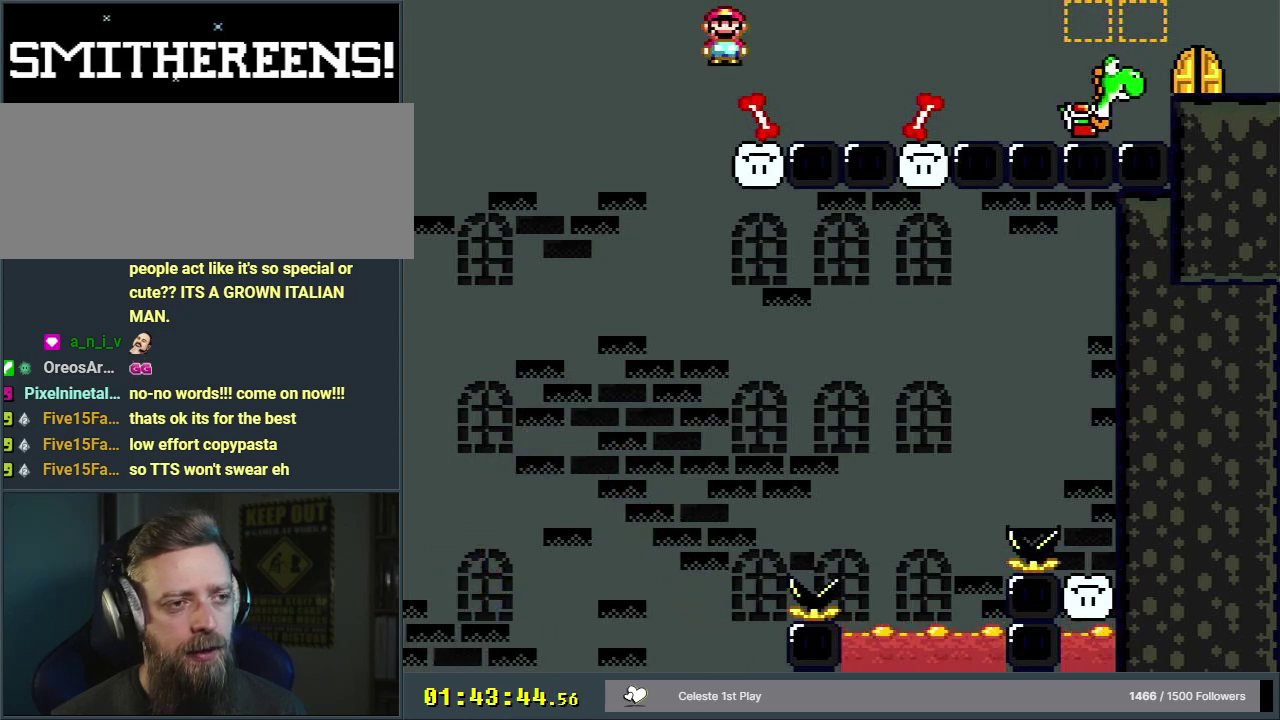
{"dt_ms": 500, "buttons": ["X", "DPAD_UP", "DPAD_RIGHT"], "events": [[150, "A", "down"], [433, "A", "up"]]}
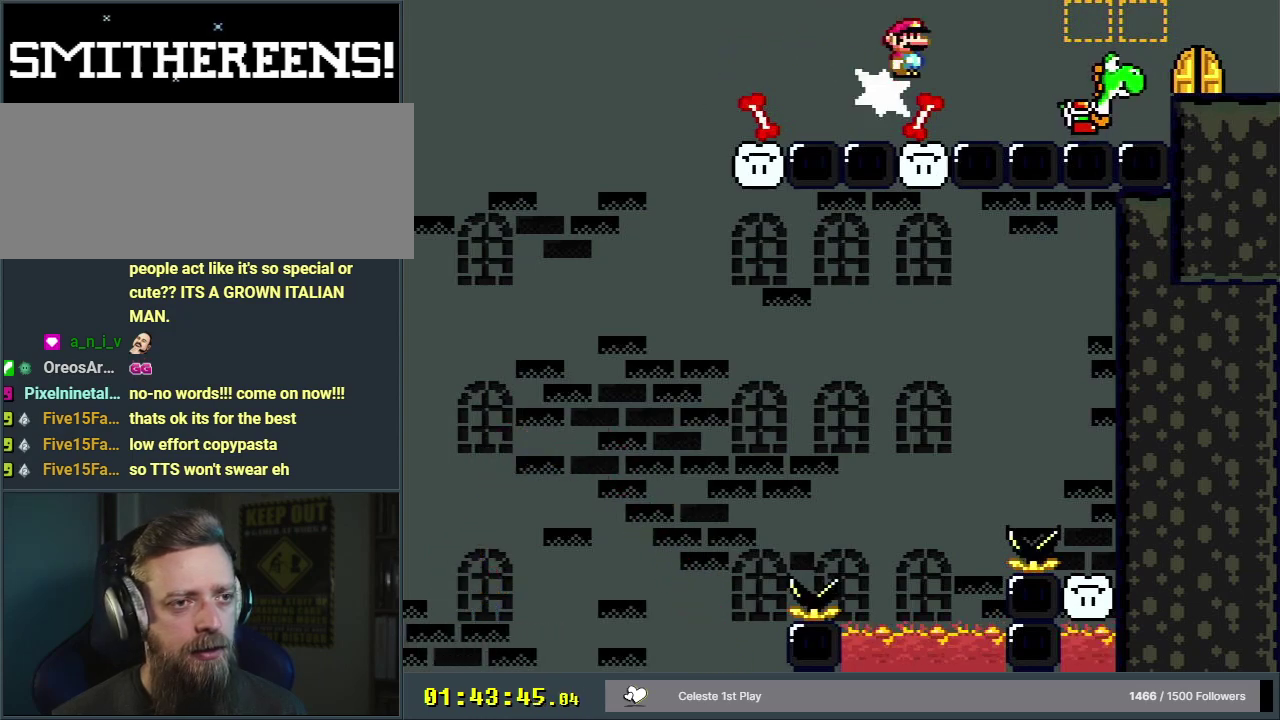
{"dt_ms": 300, "buttons": ["A", "X", "DPAD_RIGHT"], "events": [[50, "A", "down"], [300, "DPAD_UP", "up"]]}
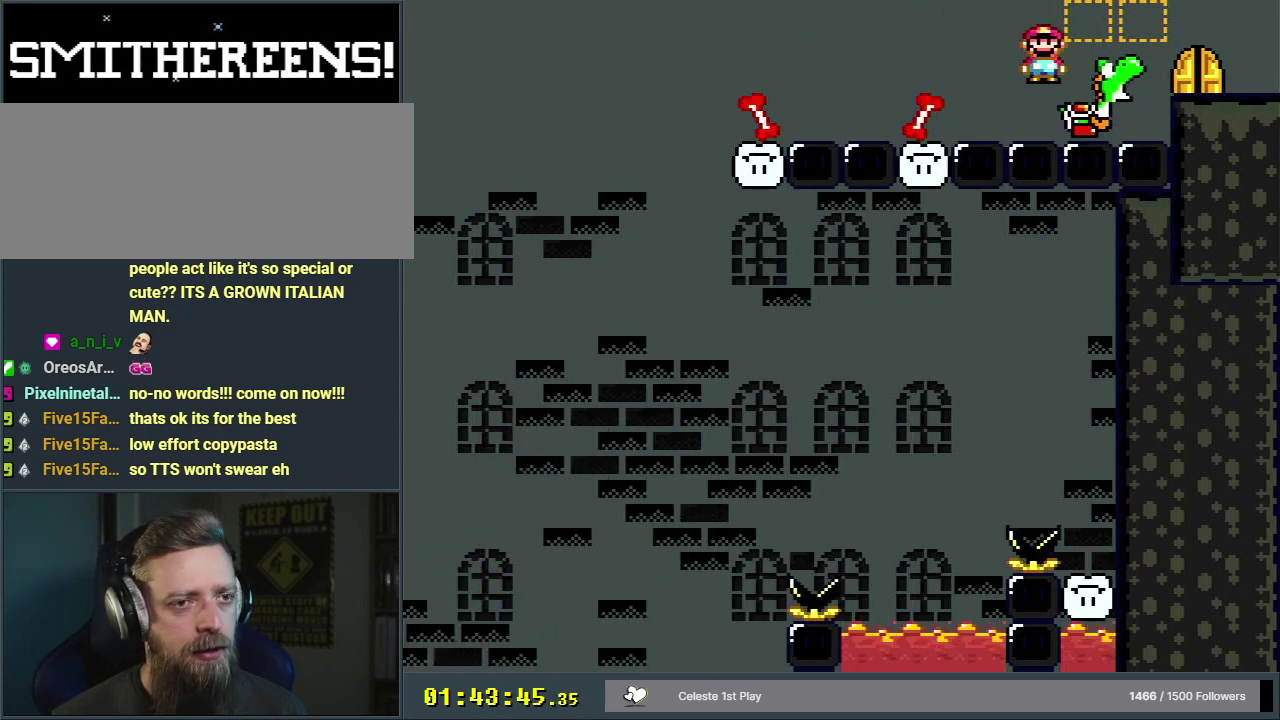
{"dt_ms": 300, "buttons": ["A", "X"], "events": [[117, "DPAD_UP", "down"], [233, "DPAD_UP", "up"], [267, "DPAD_RIGHT", "up"]]}
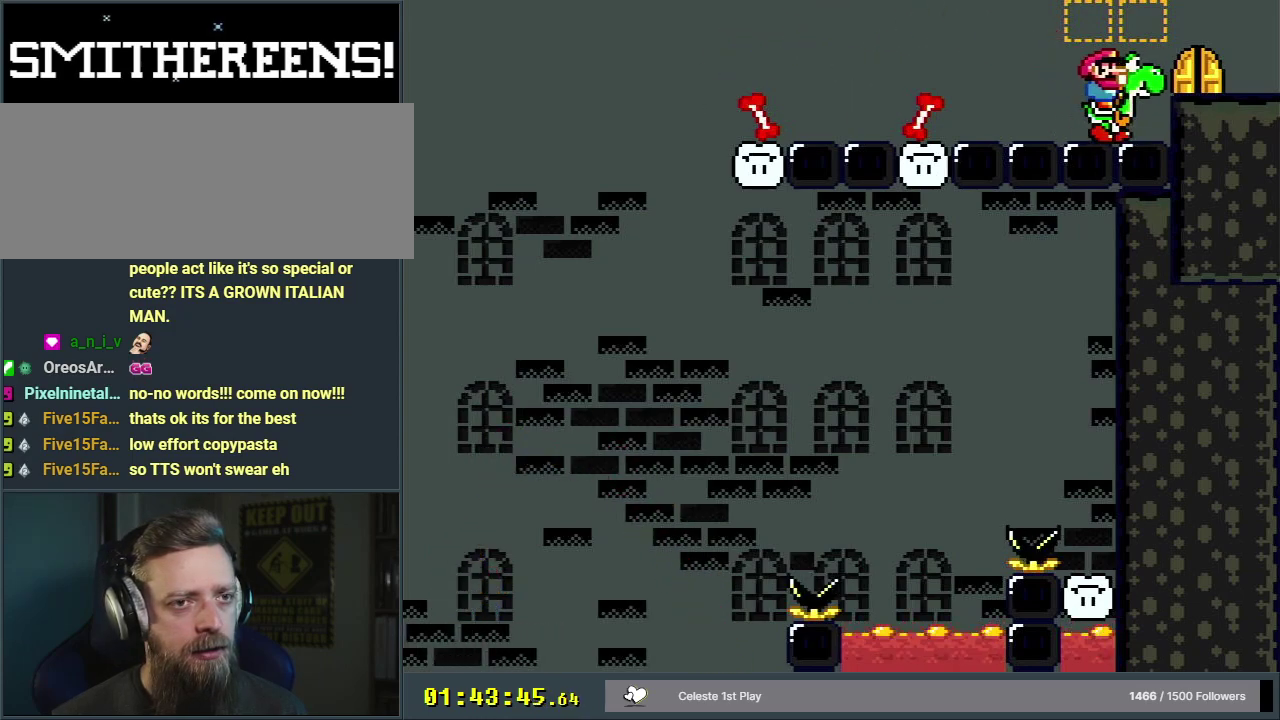
{"dt_ms": 400, "buttons": [], "events": [[283, "A", "up"], [383, "X", "up"]]}
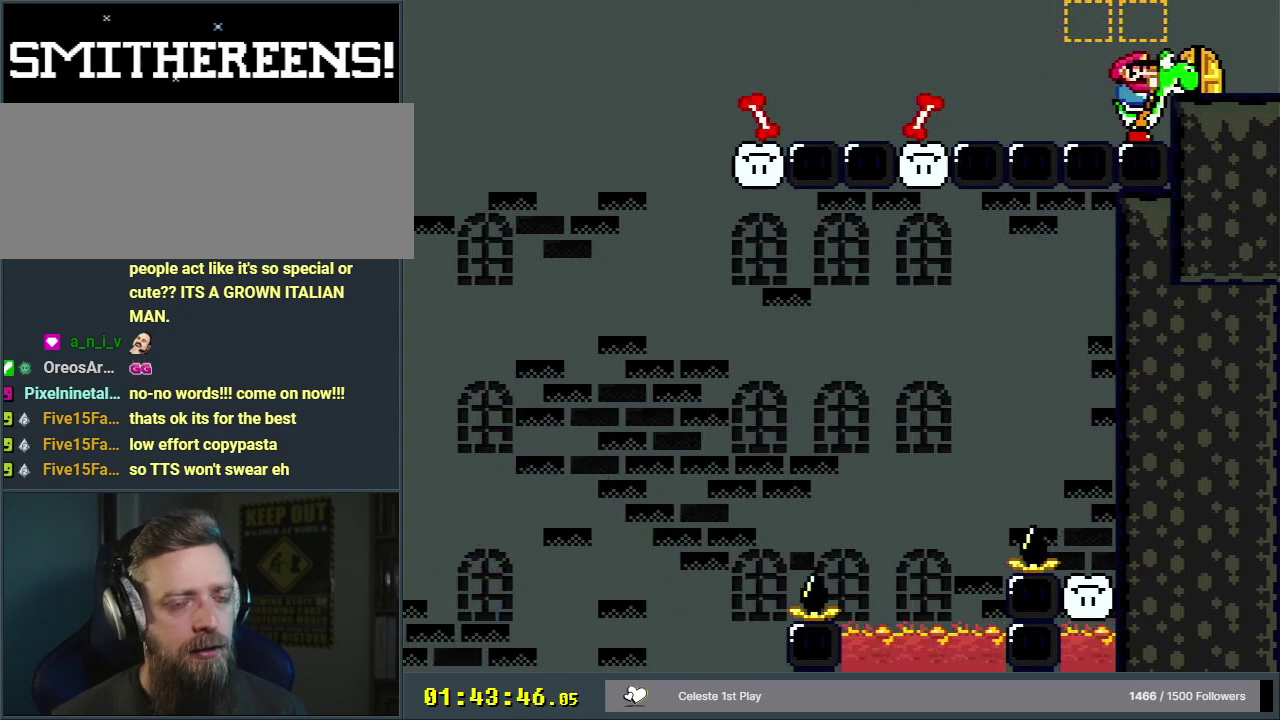
{"dt_ms": 500, "buttons": ["Y"], "events": [[17, "Y", "down"]]}
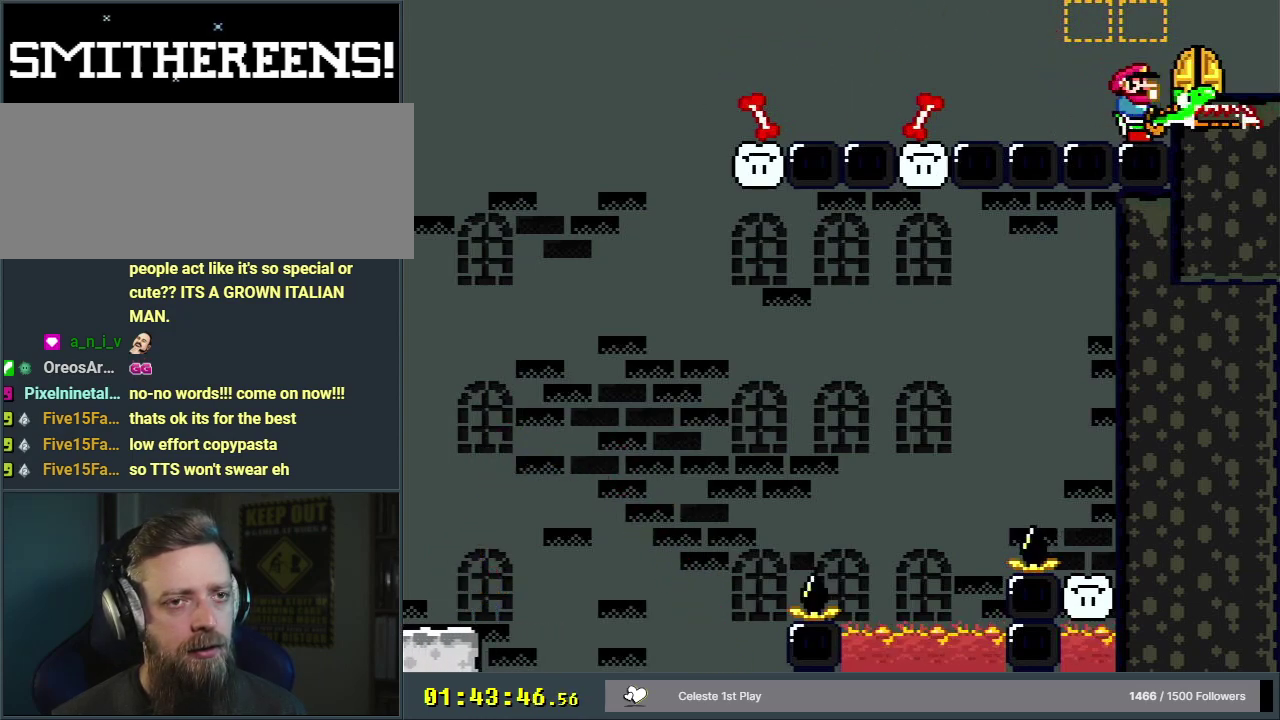
{"dt_ms": 400, "buttons": ["Y"], "events": [[100, "DPAD_LEFT", "down"], [350, "DPAD_LEFT", "up"]]}
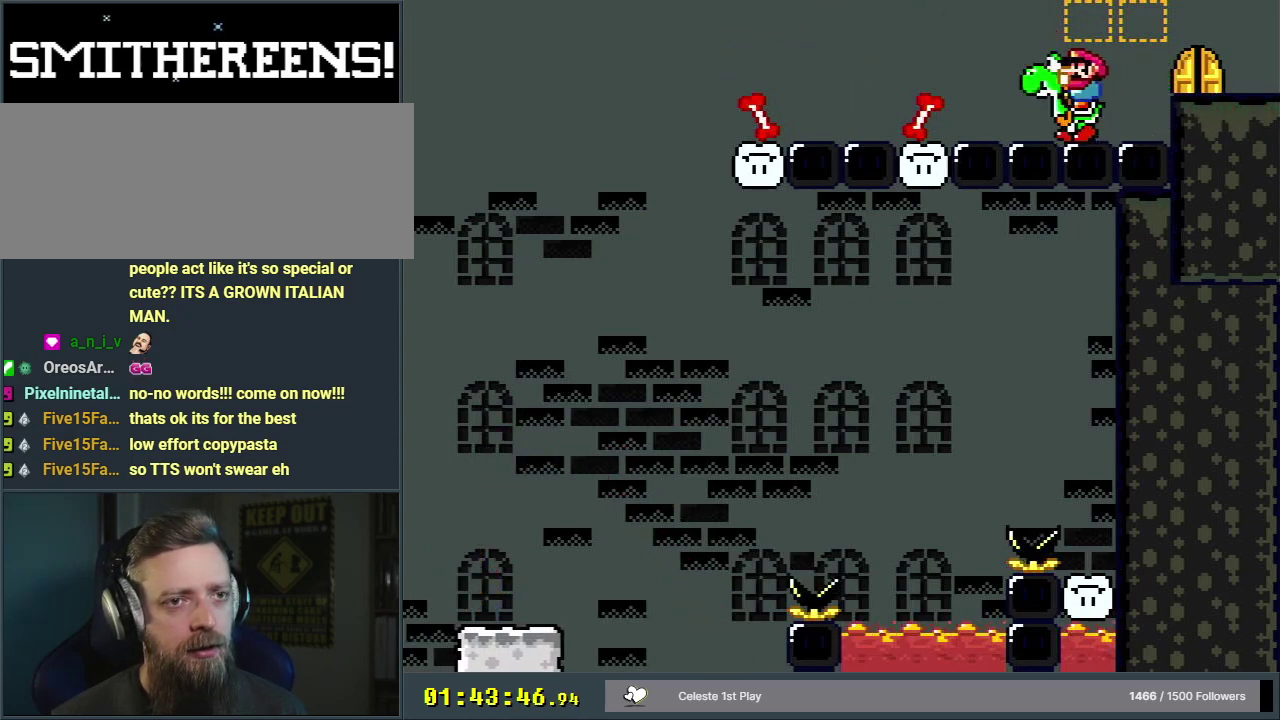
{"dt_ms": 800, "buttons": ["Y"], "events": [[600, "DPAD_RIGHT", "down"], [717, "DPAD_RIGHT", "up"]]}
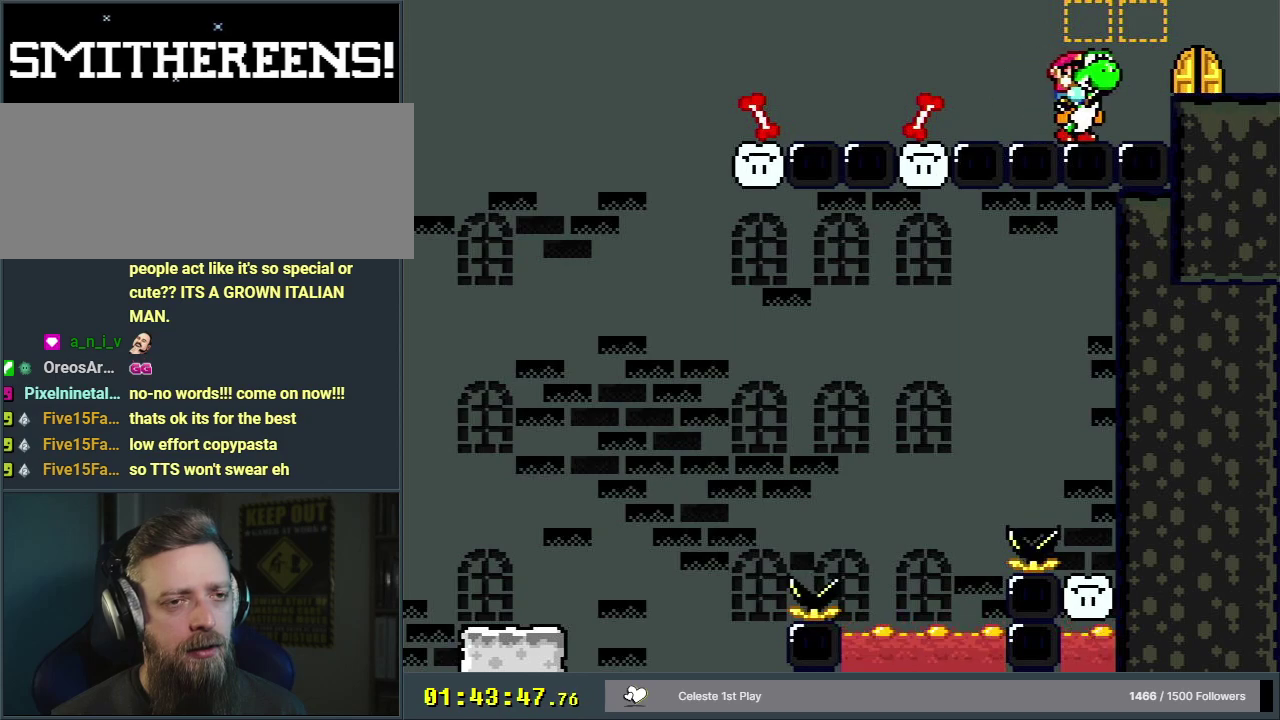
{"dt_ms": 400, "buttons": ["Y"], "events": [[167, "DPAD_RIGHT", "down"], [317, "DPAD_RIGHT", "up"]]}
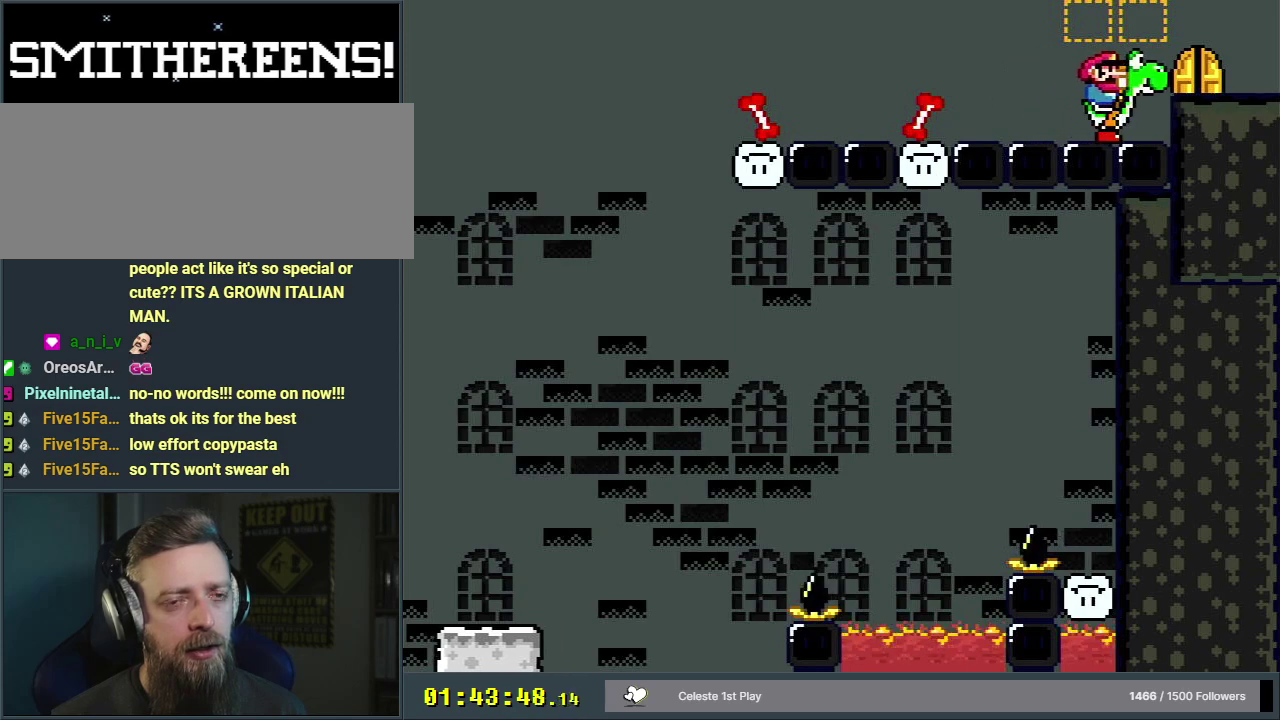
{"dt_ms": 500, "buttons": ["Y"], "events": [[300, "DPAD_RIGHT", "down"], [417, "DPAD_RIGHT", "up"]]}
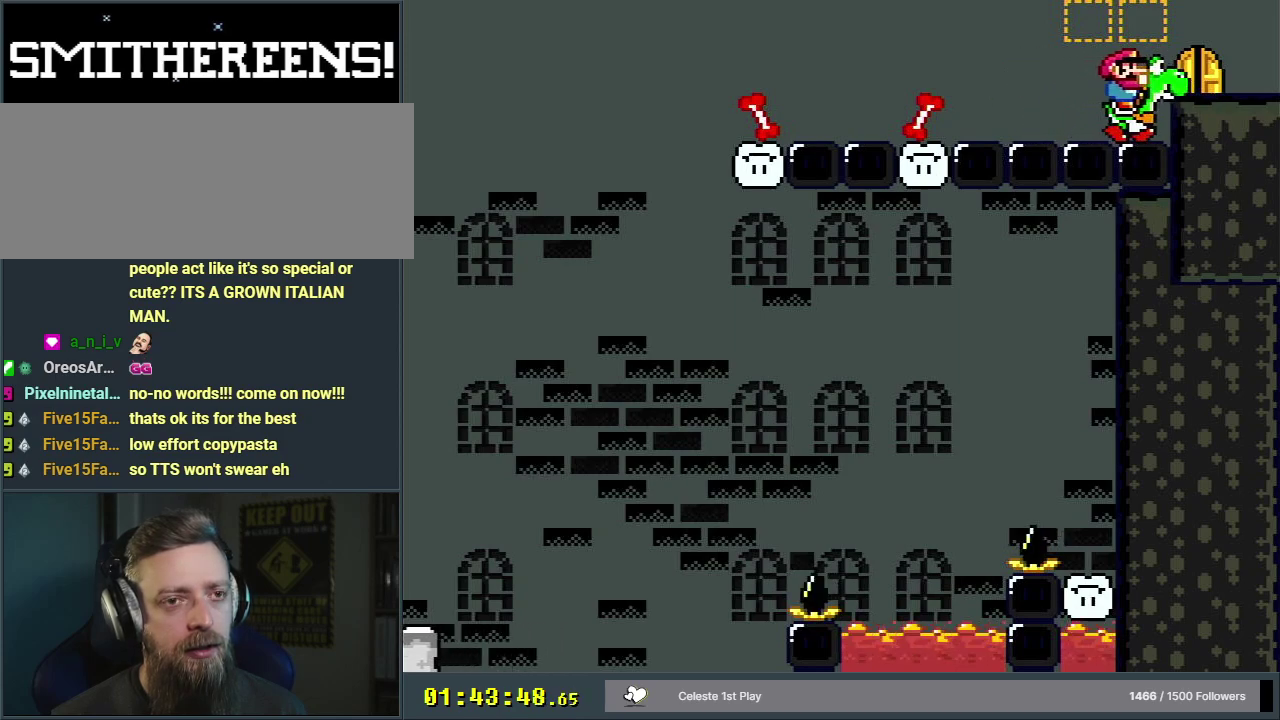
{"dt_ms": 400, "buttons": ["DPAD_UP", "DPAD_RIGHT"], "events": [[83, "DPAD_RIGHT", "down"], [400, "DPAD_UP", "down"], [400, "Y", "up"]]}
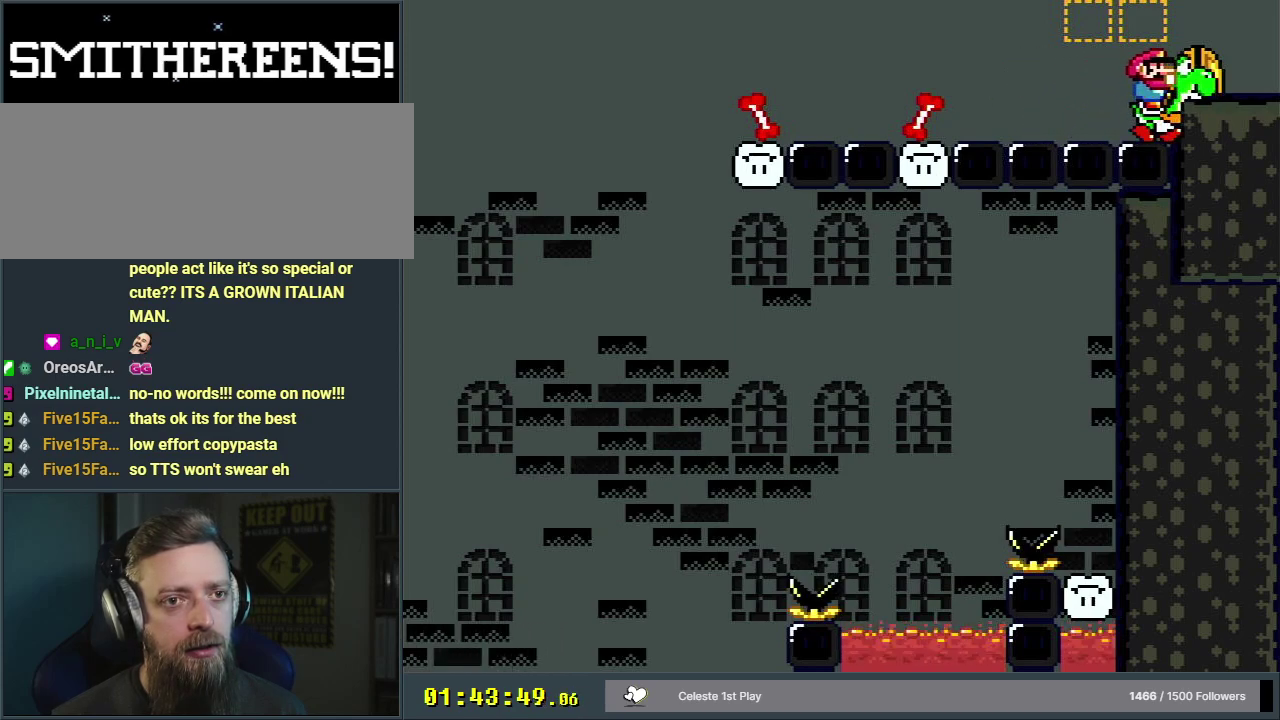
{"dt_ms": 400, "buttons": ["A", "X", "DPAD_UP", "DPAD_RIGHT"], "events": [[317, "A", "down"], [317, "X", "down"]]}
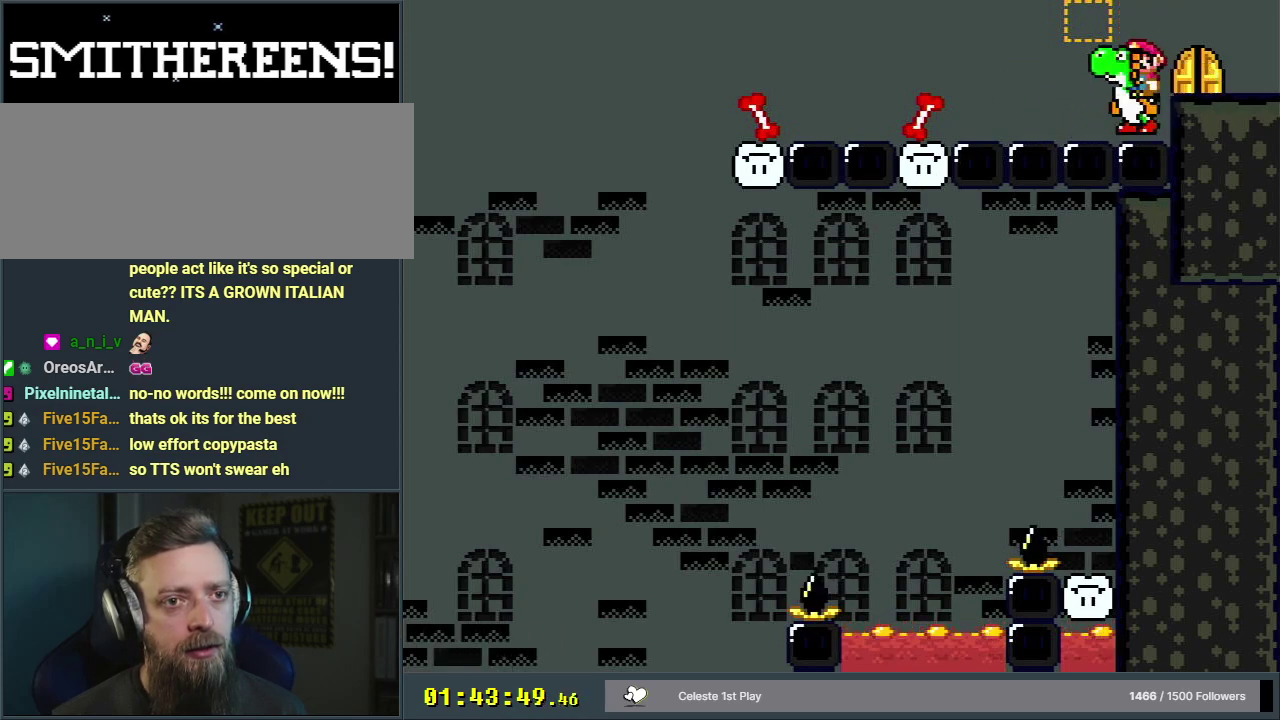
{"dt_ms": 400, "buttons": ["A", "X"], "events": [[300, "DPAD_UP", "up"], [317, "DPAD_RIGHT", "up"]]}
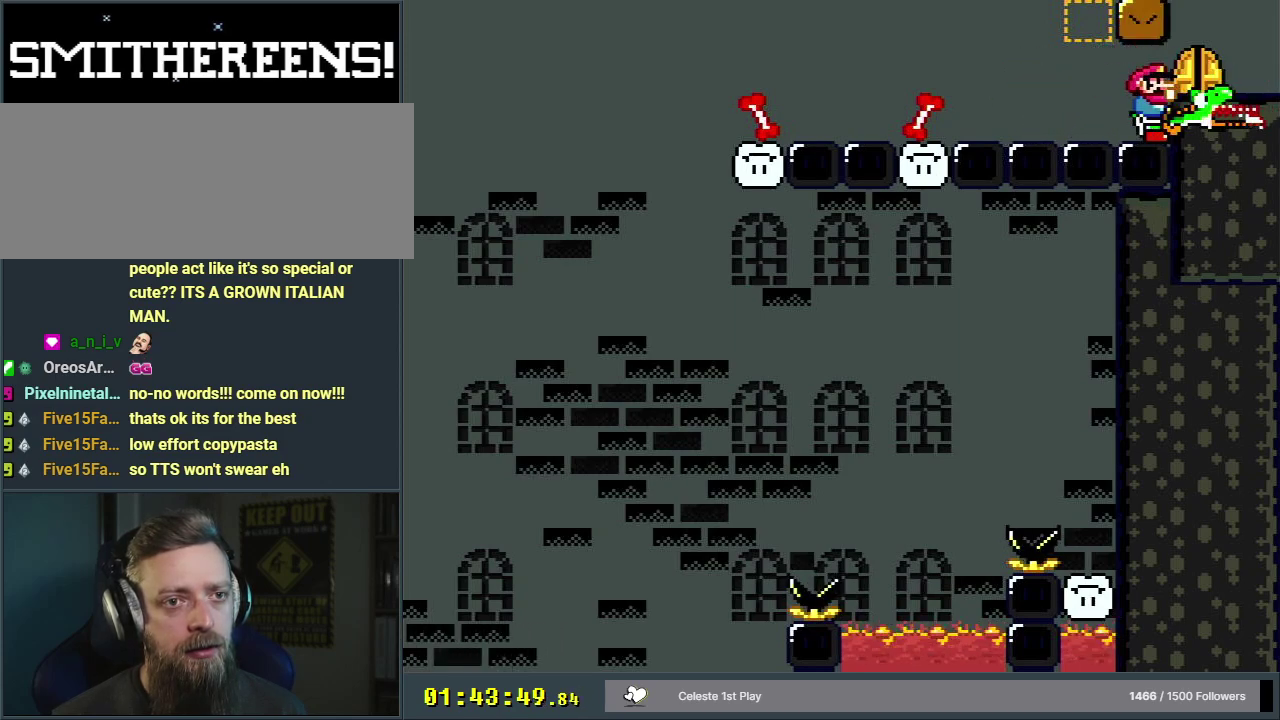
{"dt_ms": 300, "buttons": ["A", "X", "DPAD_UP", "DPAD_RIGHT"], "events": [[133, "A", "up"], [167, "DPAD_RIGHT", "down"], [200, "DPAD_UP", "down"], [250, "A", "down"]]}
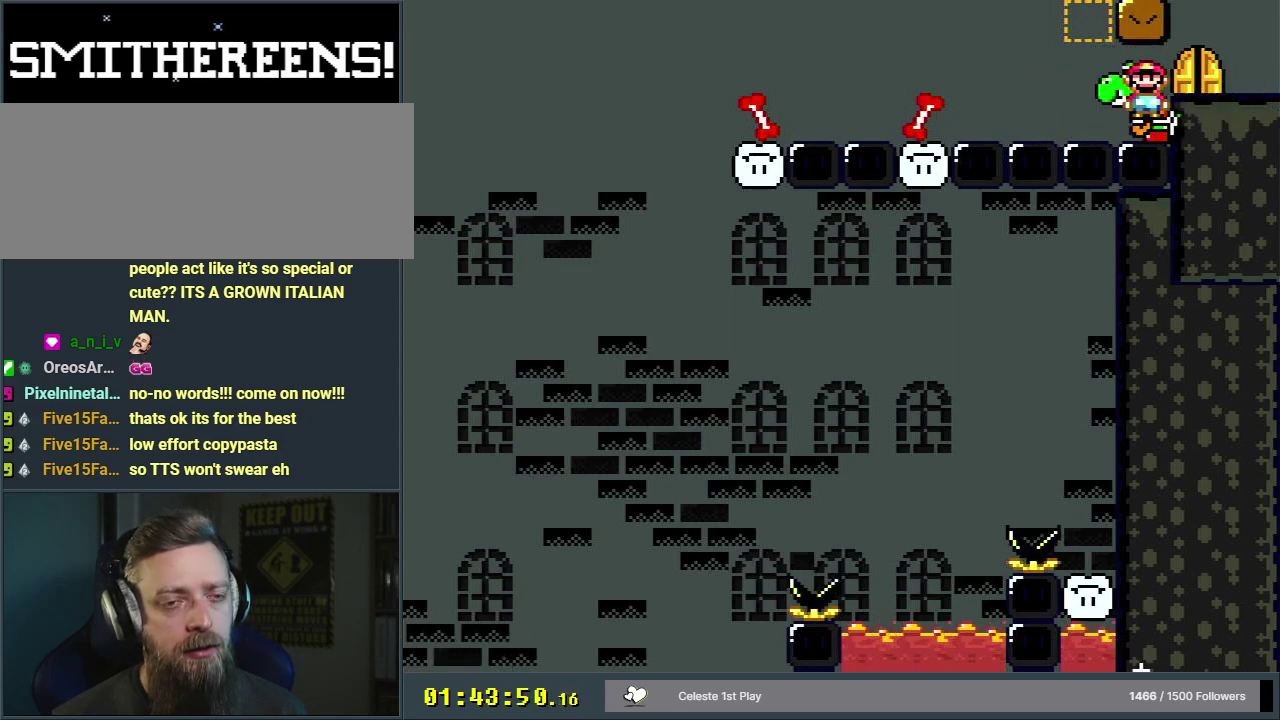
{"dt_ms": 600, "buttons": ["X"], "events": [[467, "A", "up"], [533, "DPAD_RIGHT", "up"], [533, "DPAD_UP", "up"]]}
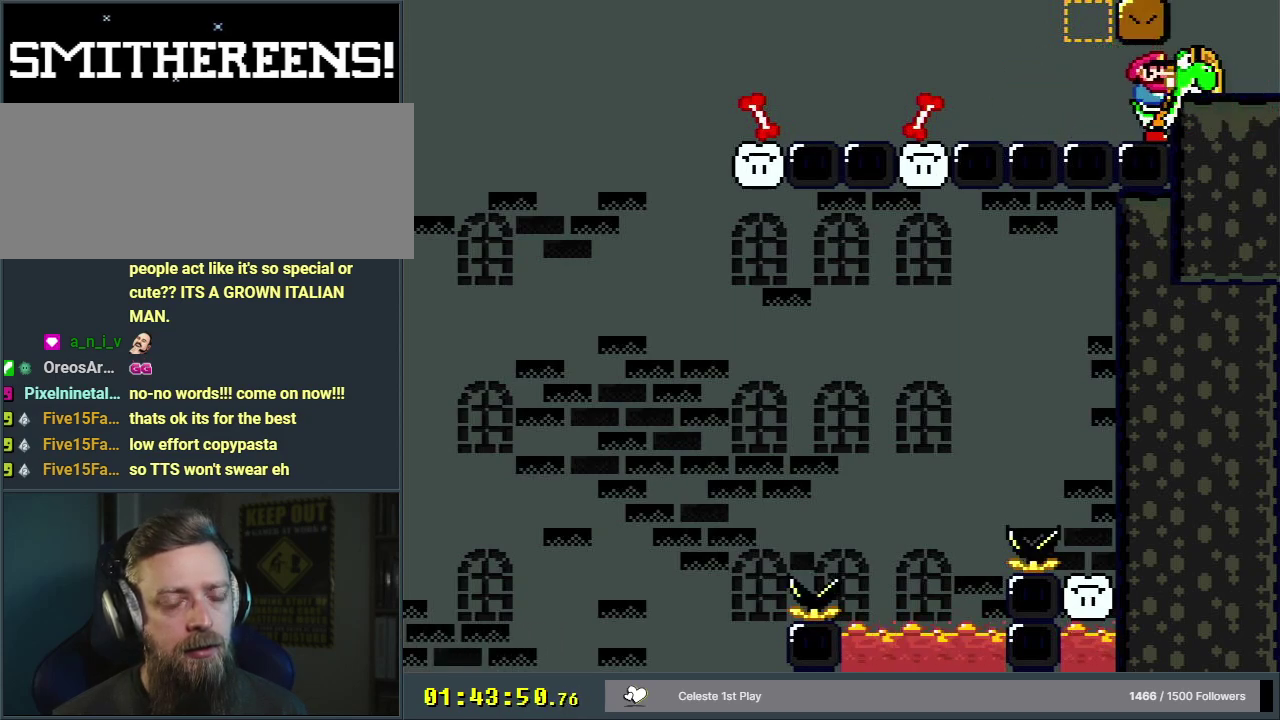
{"dt_ms": 300, "buttons": ["X"], "events": [[117, "DPAD_LEFT", "down"], [200, "DPAD_LEFT", "up"]]}
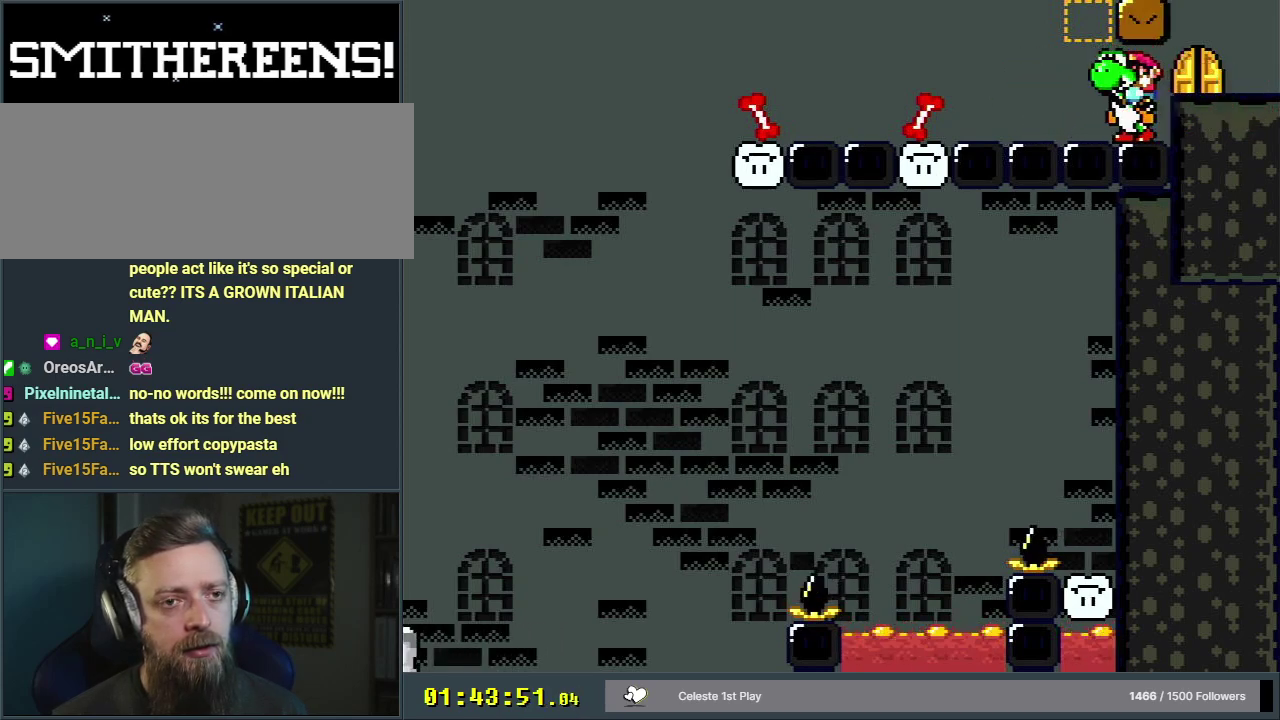
{"dt_ms": 500, "buttons": ["A", "X"], "events": [[317, "A", "down"]]}
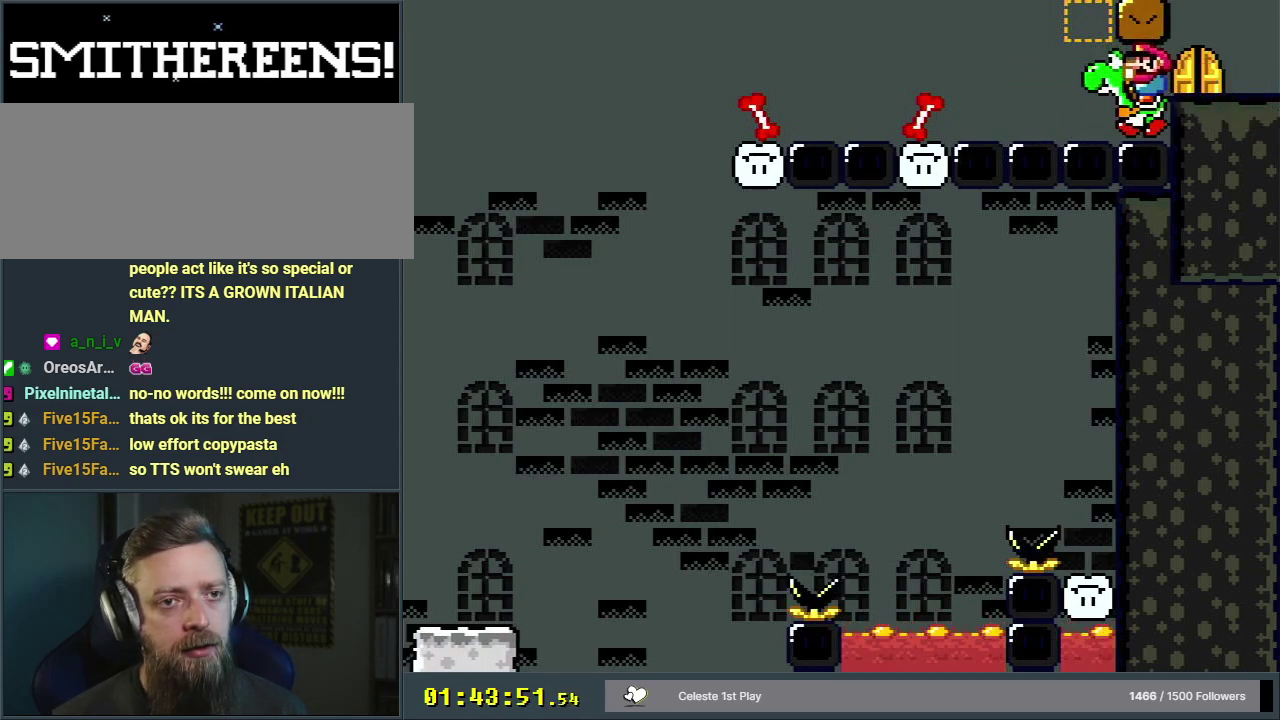
{"dt_ms": 300, "buttons": ["A", "X"], "events": [[150, "DPAD_RIGHT", "down"], [217, "DPAD_RIGHT", "up"]]}
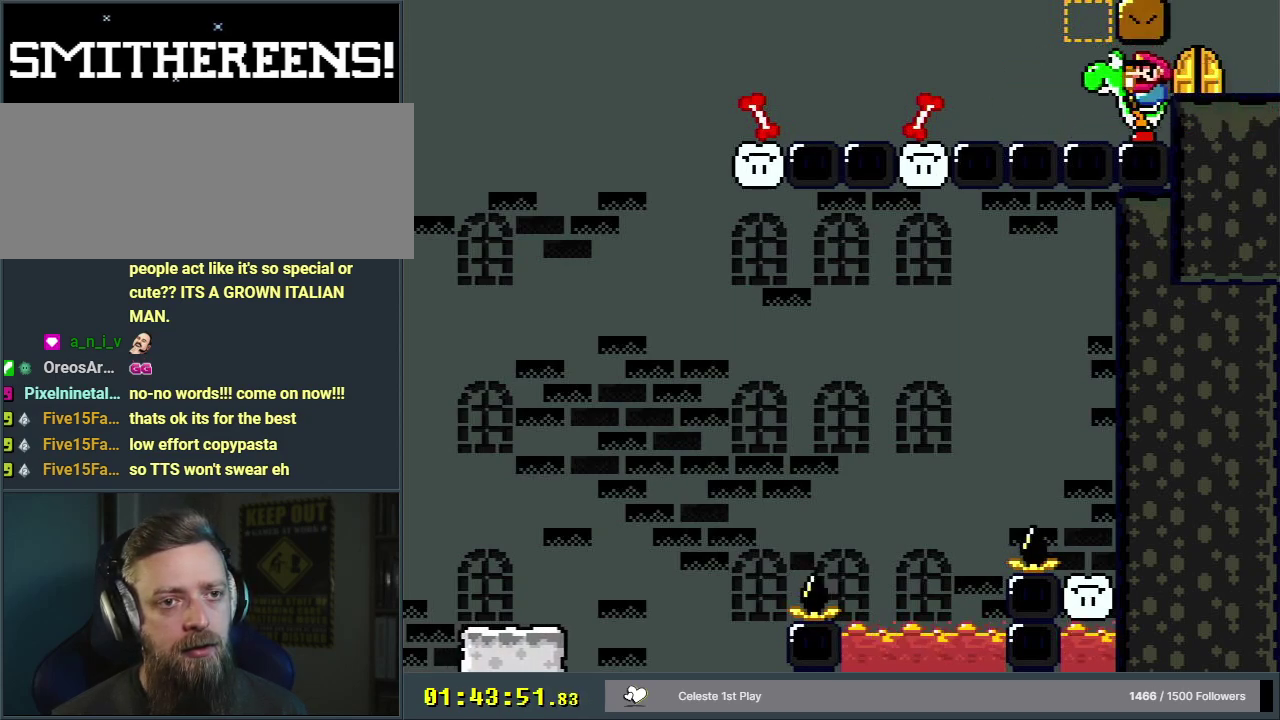
{"dt_ms": 400, "buttons": ["A", "X", "DPAD_UP", "DPAD_RIGHT"], "events": [[17, "A", "up"], [333, "A", "down"], [333, "DPAD_RIGHT", "down"], [333, "DPAD_UP", "down"]]}
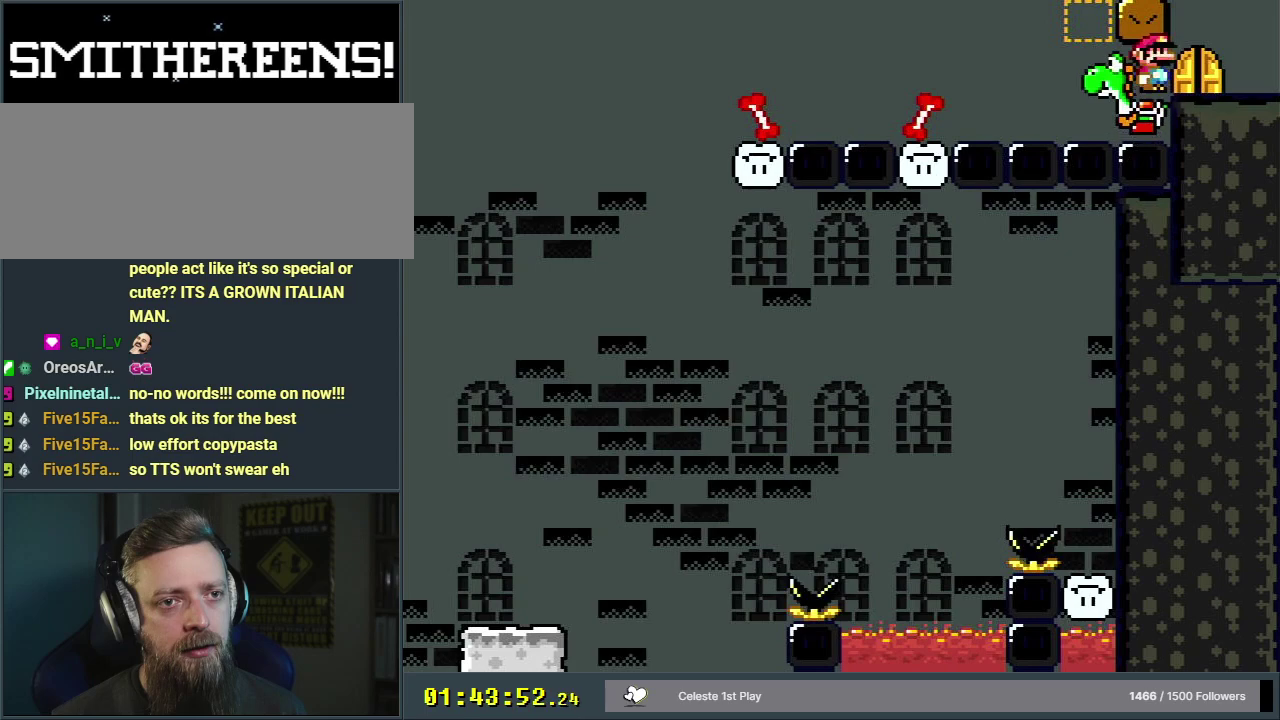
{"dt_ms": 400, "buttons": ["X"], "events": [[233, "DPAD_UP", "up"], [283, "DPAD_RIGHT", "up"], [383, "A", "up"]]}
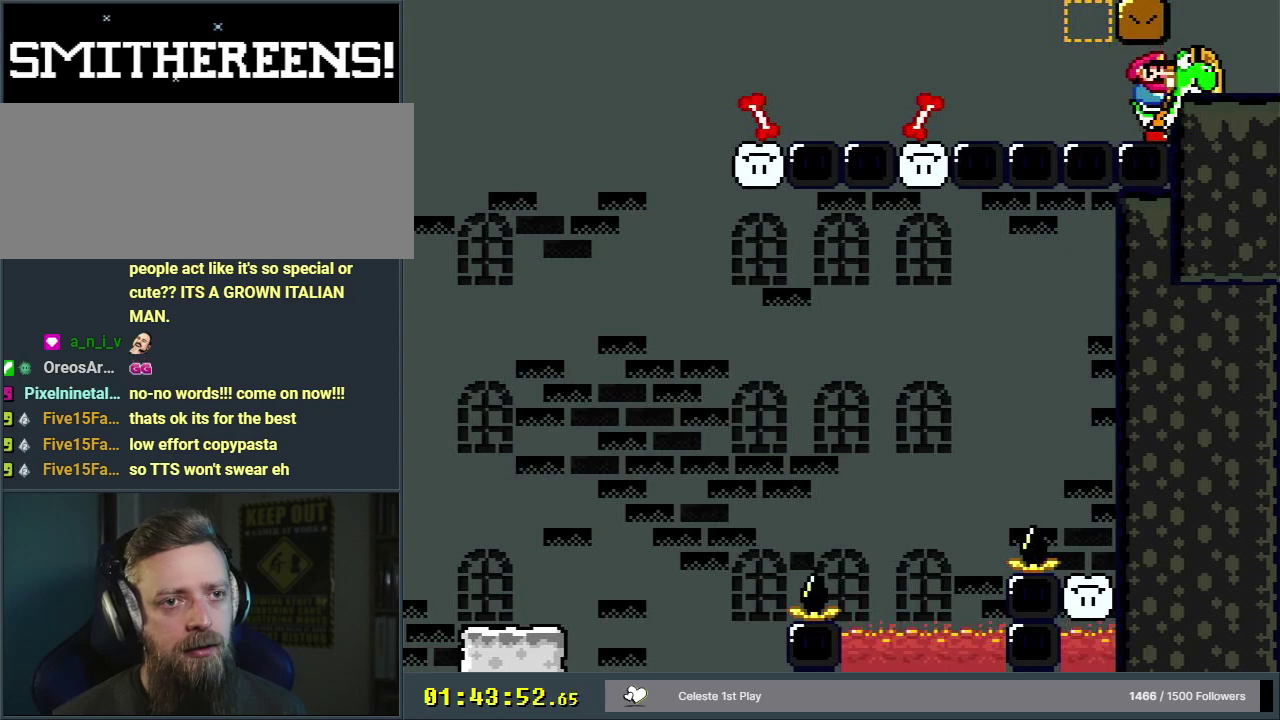
{"dt_ms": 300, "buttons": ["X"], "events": [[183, "DPAD_LEFT", "down"], [283, "DPAD_LEFT", "up"]]}
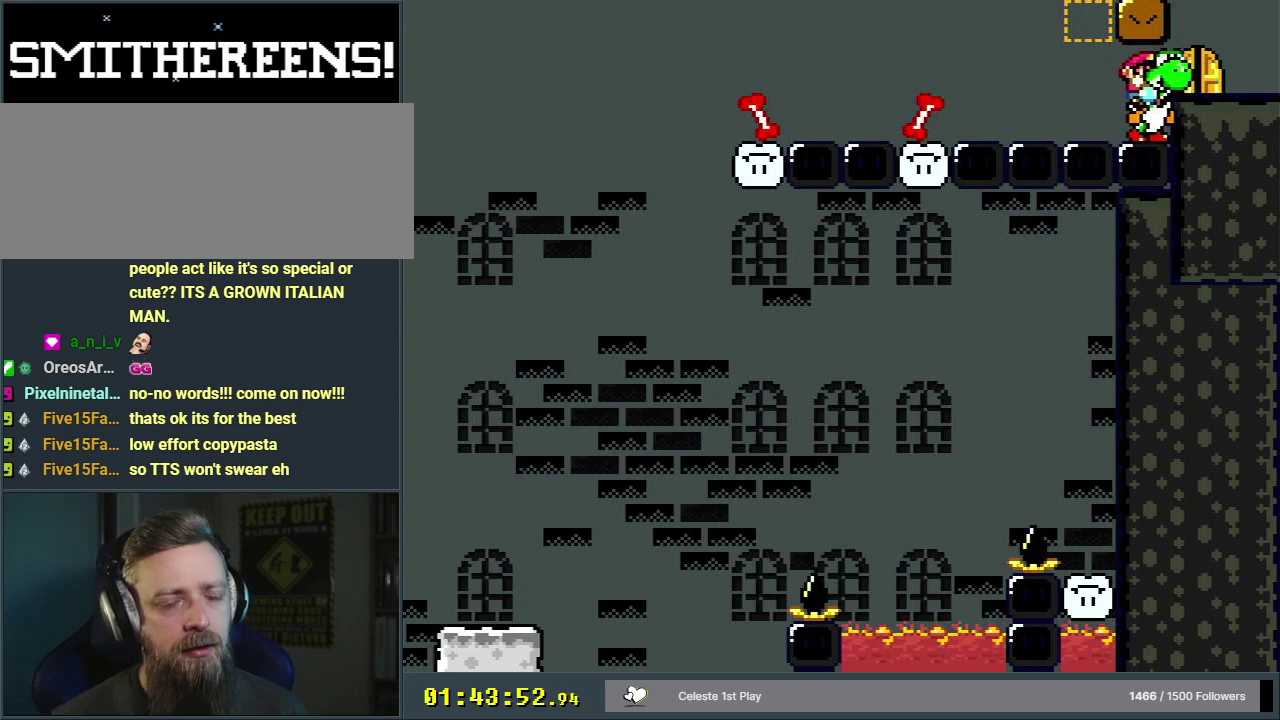
{"dt_ms": 600, "buttons": ["A", "X"], "events": [[300, "A", "down"], [300, "DPAD_RIGHT", "down"], [367, "DPAD_UP", "down"], [517, "DPAD_UP", "up"], [583, "DPAD_RIGHT", "up"]]}
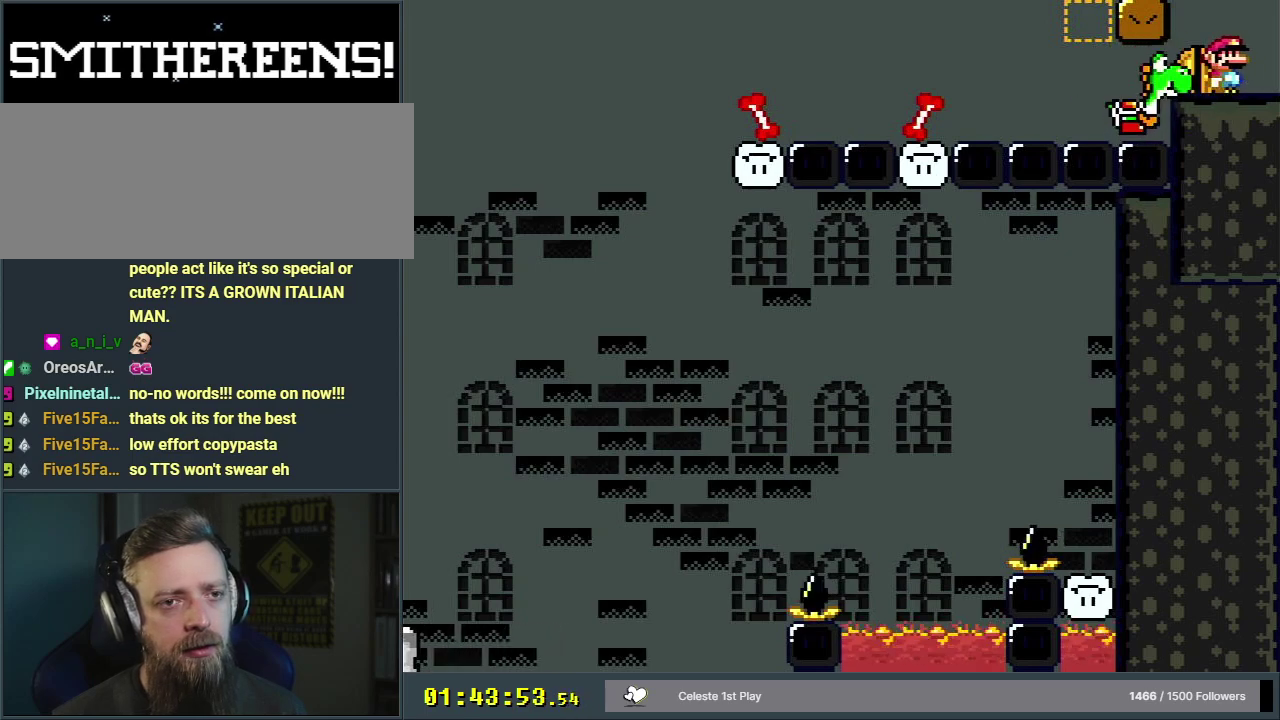
{"dt_ms": 300, "buttons": ["X", "DPAD_LEFT"], "events": [[83, "A", "up"], [233, "DPAD_LEFT", "down"]]}
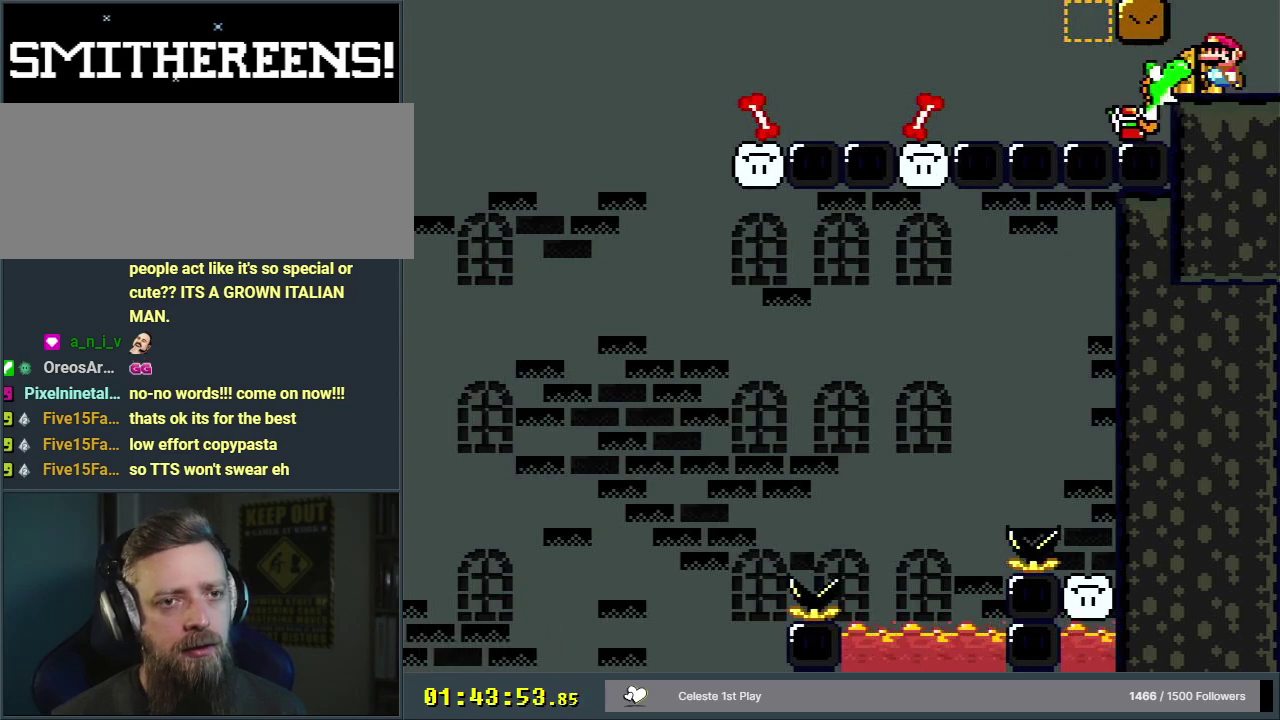
{"dt_ms": 300, "buttons": ["X", "DPAD_UP"], "events": [[33, "DPAD_LEFT", "up"], [250, "DPAD_UP", "down"]]}
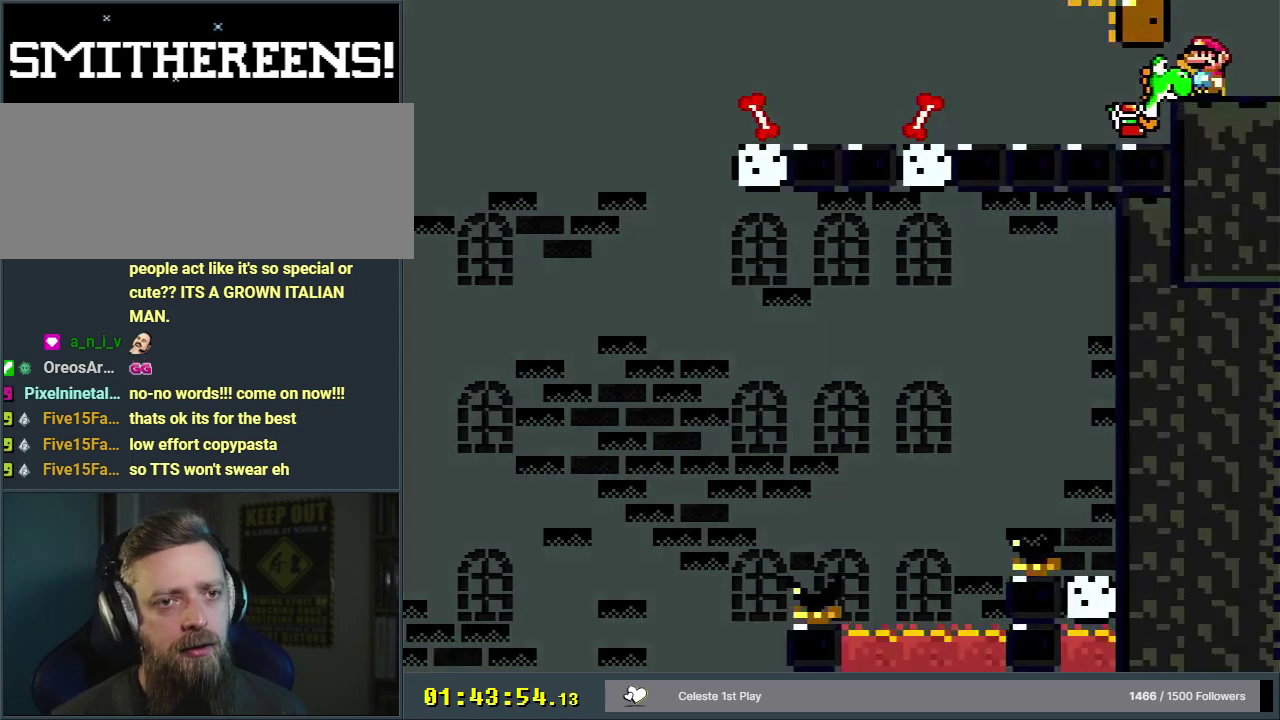
{"dt_ms": 200, "buttons": [], "events": [[33, "DPAD_UP", "up"], [200, "X", "up"]]}
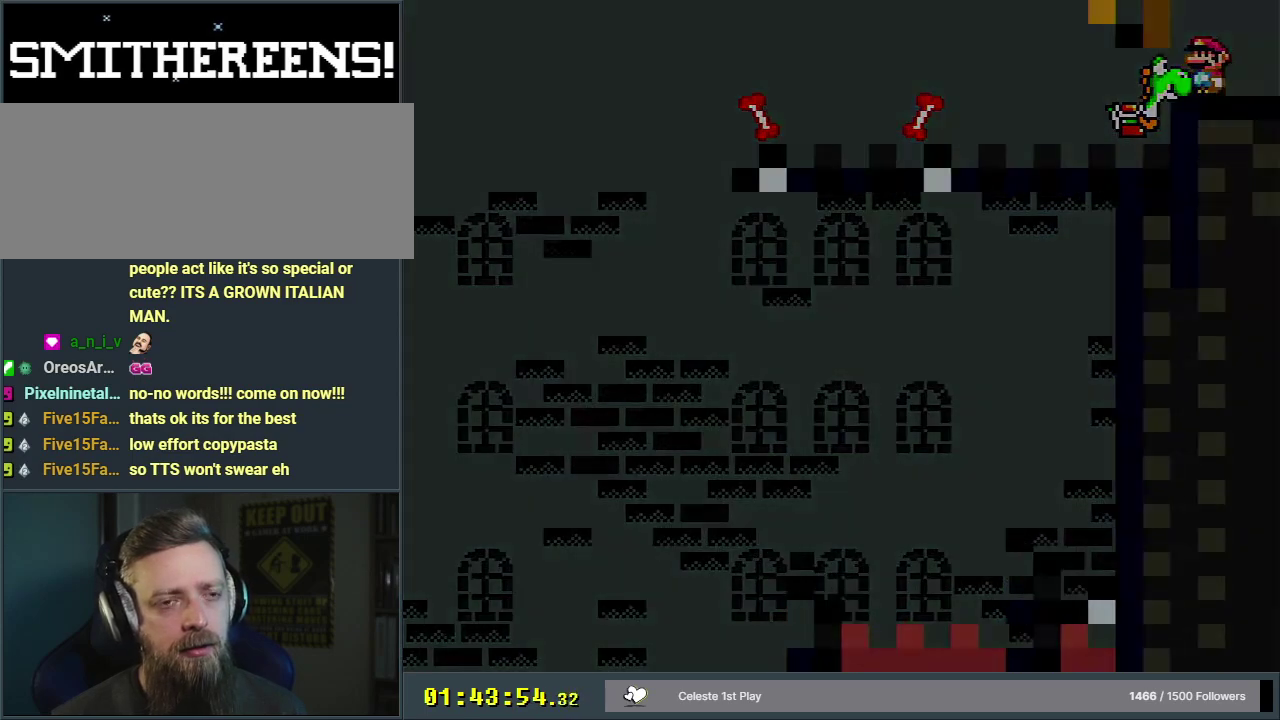
{"dt_ms": 700, "buttons": [], "events": []}